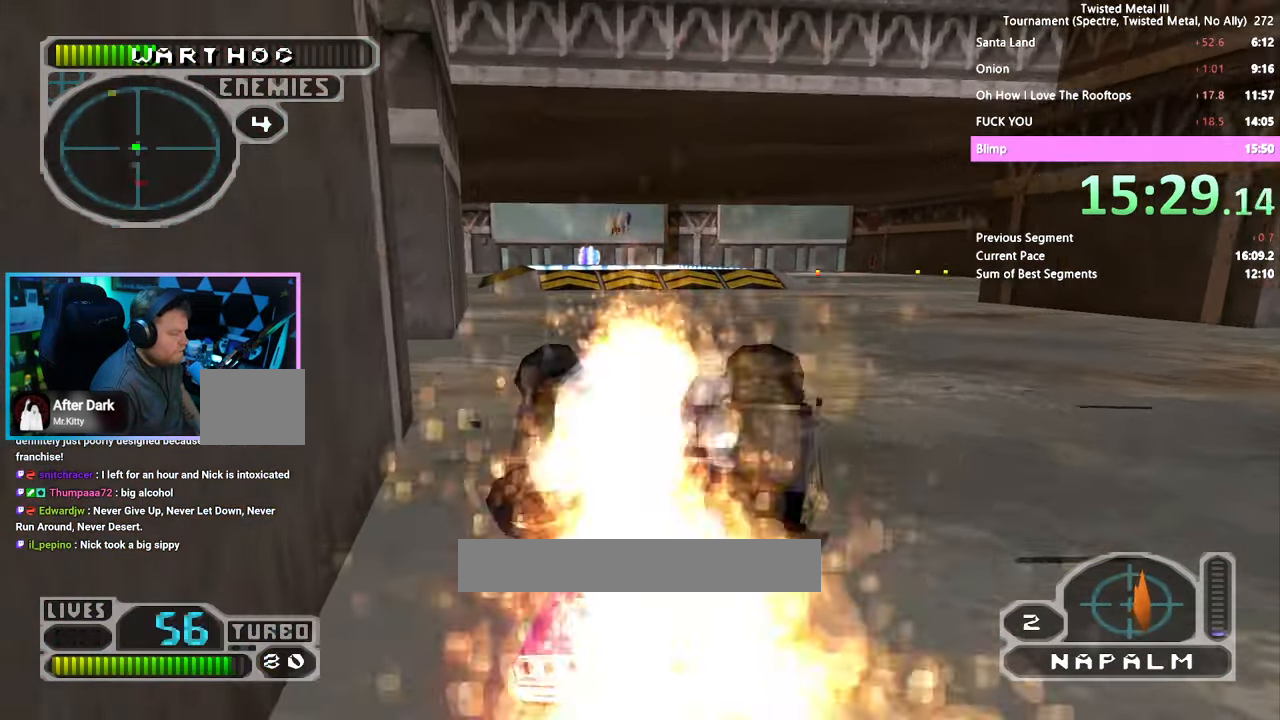
Gameplay with a controller (PlayStation layout); each line is a JSON object with the inputs held at the frame after it (dt_ms = milliseconds from this image to that frame). "events" lists button and stick changes between this image and that frame as [ms after this image, input, new state], when the widget could be followed in between. Not read: DPAD_LEFT L3 R1 R3.
{"dt_ms": 500, "buttons": ["SQUARE", "R2"], "left_stick": "center", "right_stick": "center", "events": []}
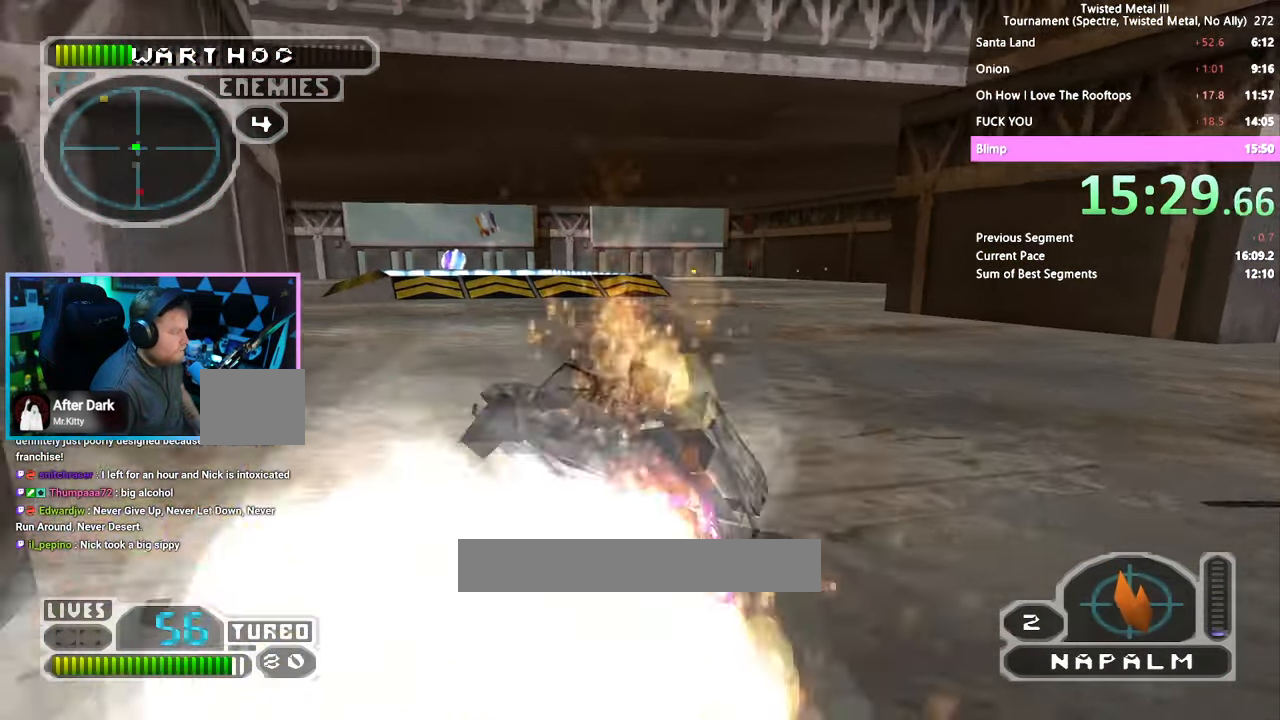
{"dt_ms": 500, "buttons": ["SQUARE", "R2"], "left_stick": "center", "right_stick": "center", "events": []}
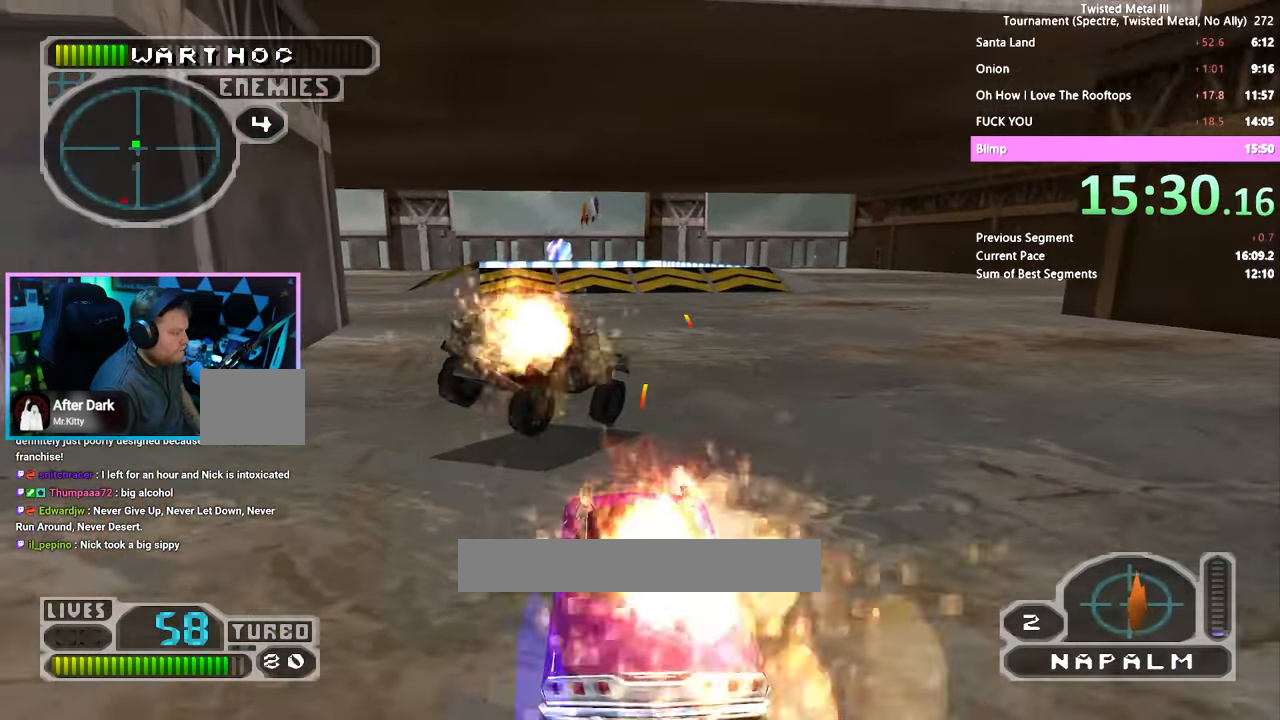
{"dt_ms": 500, "buttons": ["SQUARE", "R2"], "left_stick": "center", "right_stick": "center", "events": [[84, "DPAD_RIGHT", "down"], [117, "TRIANGLE", "down"], [184, "DPAD_RIGHT", "up"], [350, "TRIANGLE", "up"]]}
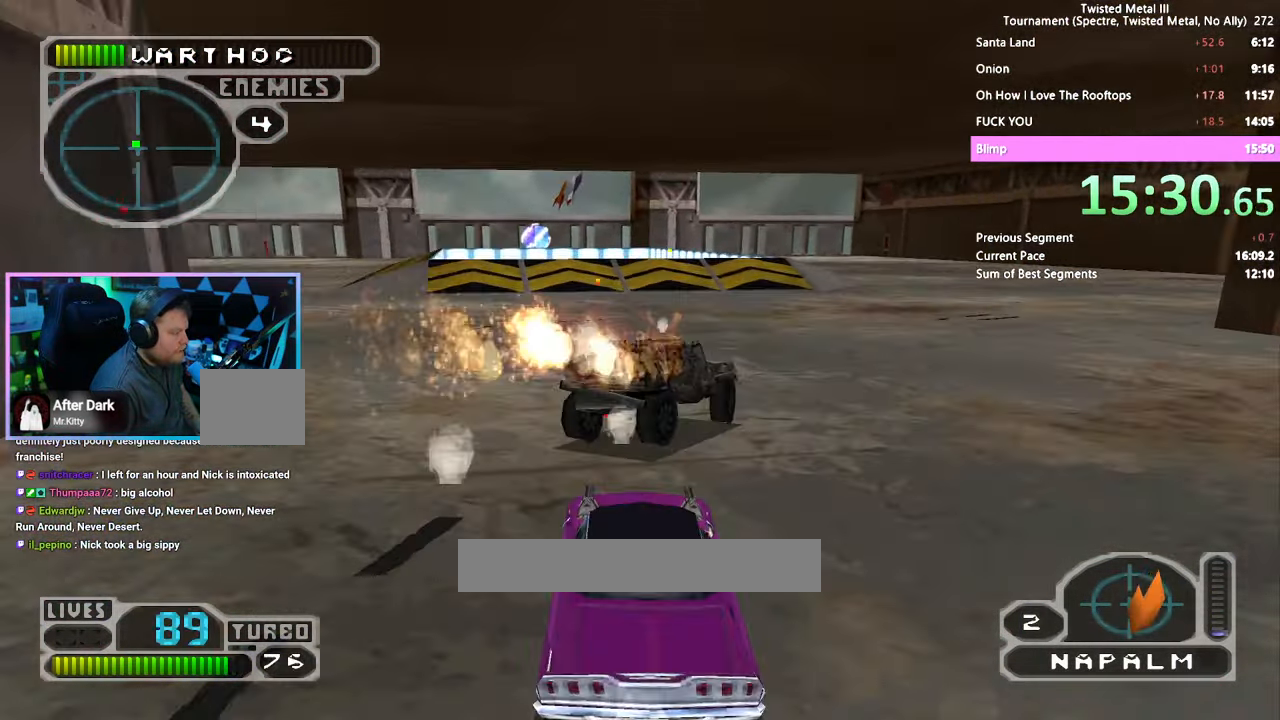
{"dt_ms": 1000, "buttons": ["SQUARE", "R2"], "left_stick": "center", "right_stick": "center"}
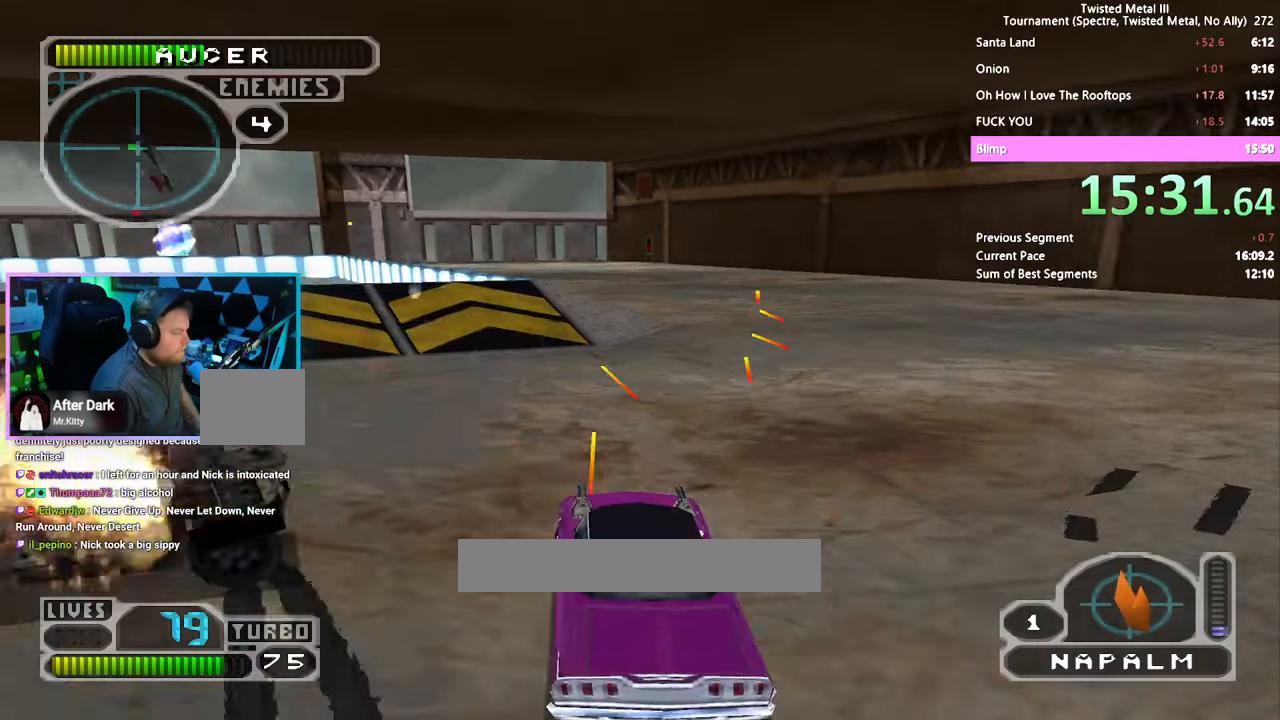
{"dt_ms": 500, "buttons": ["SQUARE", "R2"], "left_stick": "center", "right_stick": "center", "events": [[66, "CROSS", "down"], [483, "CROSS", "up"]]}
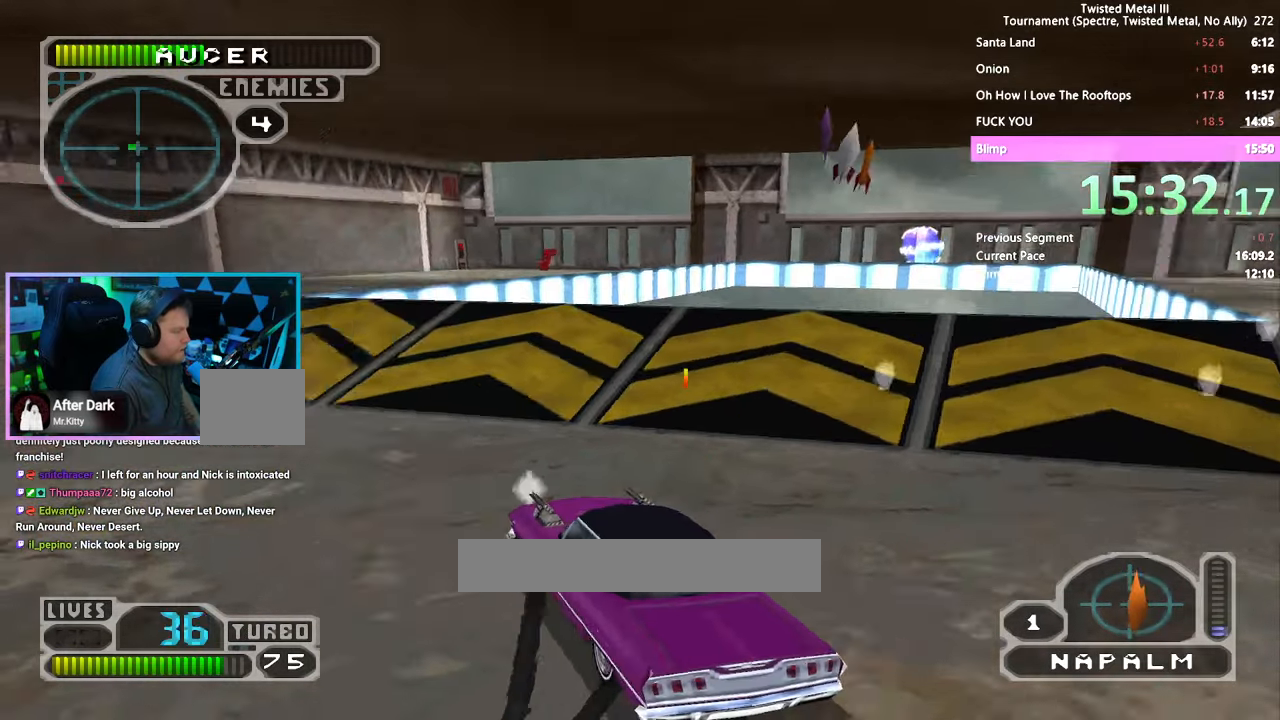
{"dt_ms": 500, "buttons": ["SQUARE", "R2"], "left_stick": "center", "right_stick": "center", "events": []}
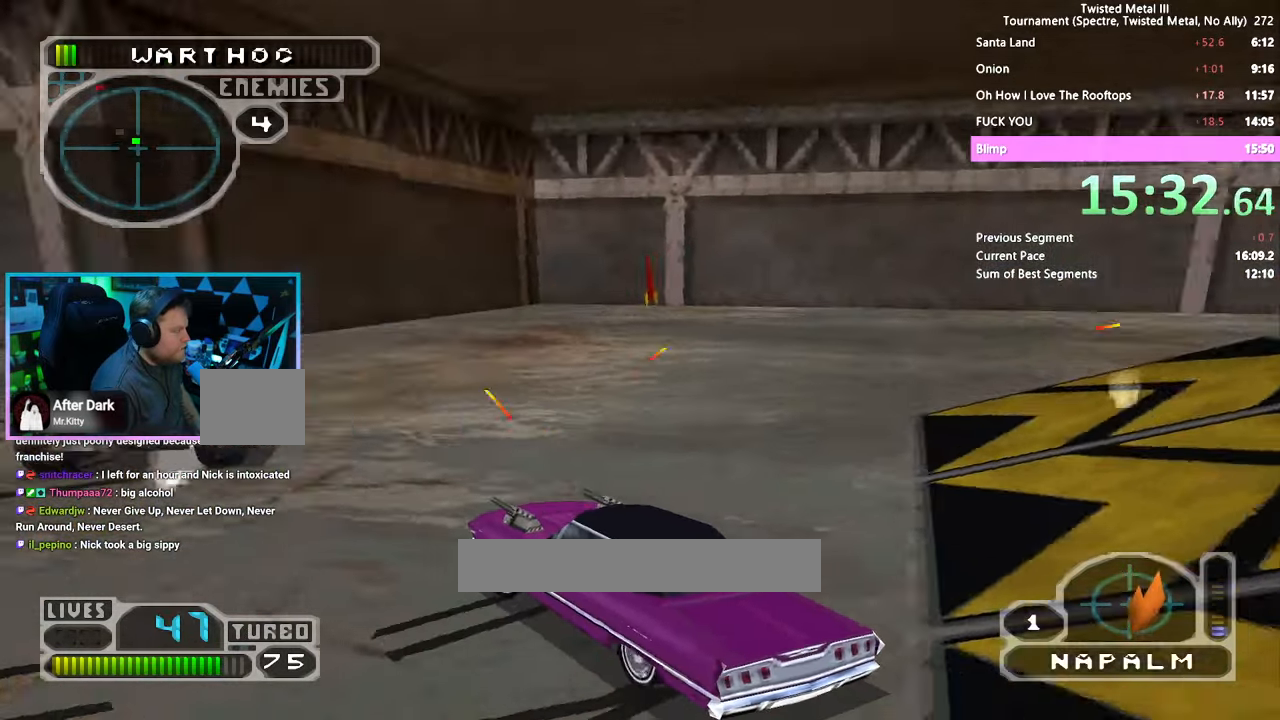
{"dt_ms": 500, "buttons": ["SQUARE", "R2"], "left_stick": "center", "right_stick": "center", "events": [[233, "DPAD_RIGHT", "down"], [300, "DPAD_RIGHT", "up"]]}
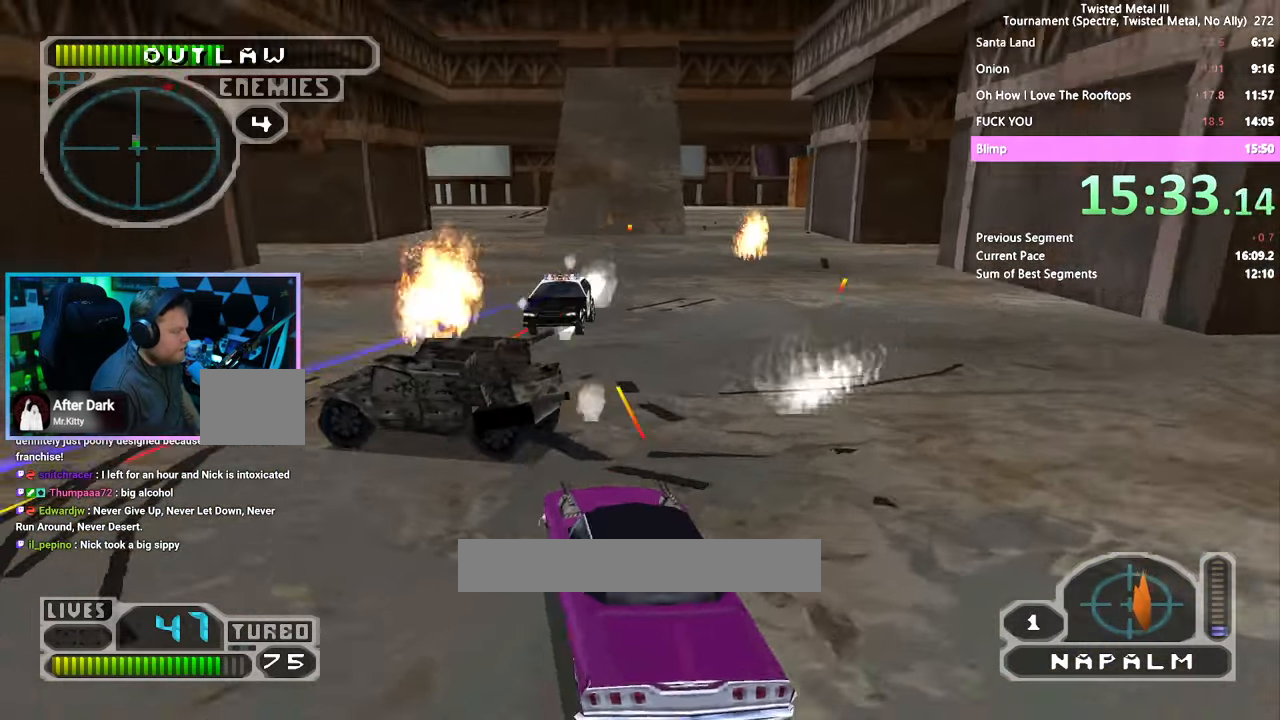
{"dt_ms": 500, "buttons": ["CROSS", "SQUARE", "R2"], "left_stick": "center", "right_stick": "center", "events": [[33, "TRIANGLE", "down"], [283, "TRIANGLE", "up"], [333, "CROSS", "down"]]}
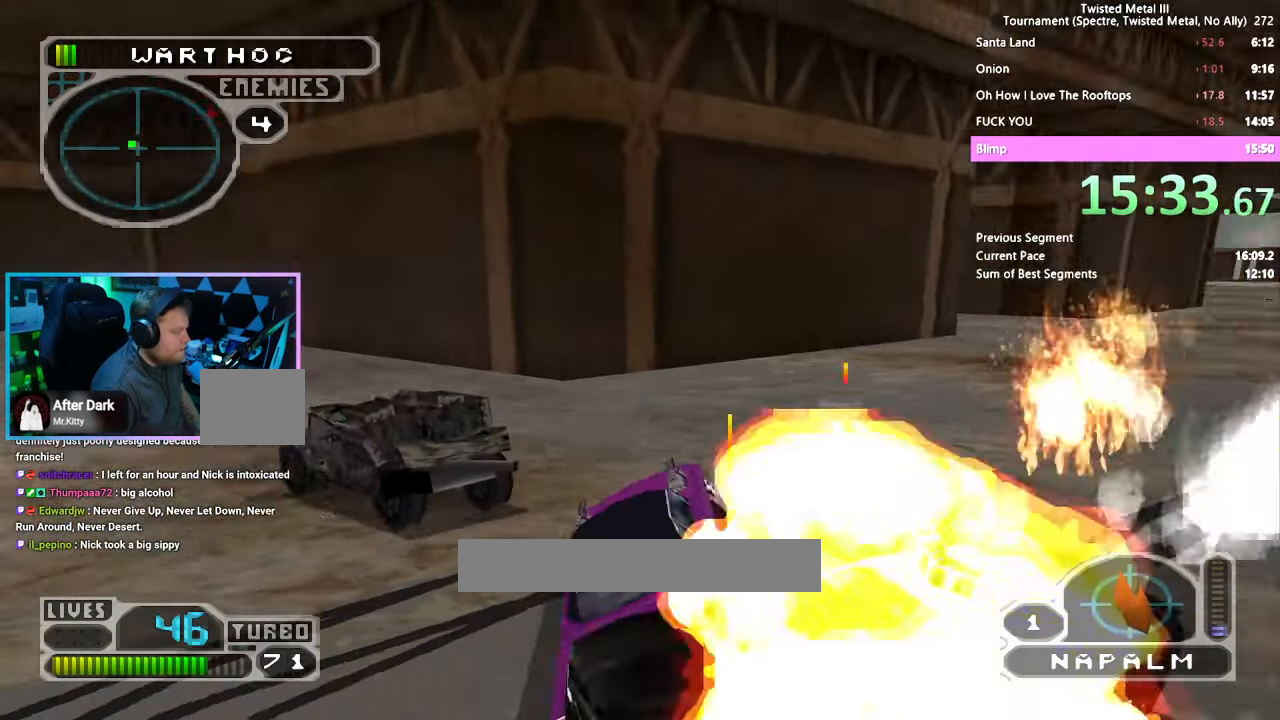
{"dt_ms": 500, "buttons": ["SQUARE", "R2", "DPAD_RIGHT"], "left_stick": "center", "right_stick": "center", "events": [[100, "CROSS", "up"], [216, "TRIANGLE", "down"], [366, "TRIANGLE", "up"], [483, "DPAD_RIGHT", "down"]]}
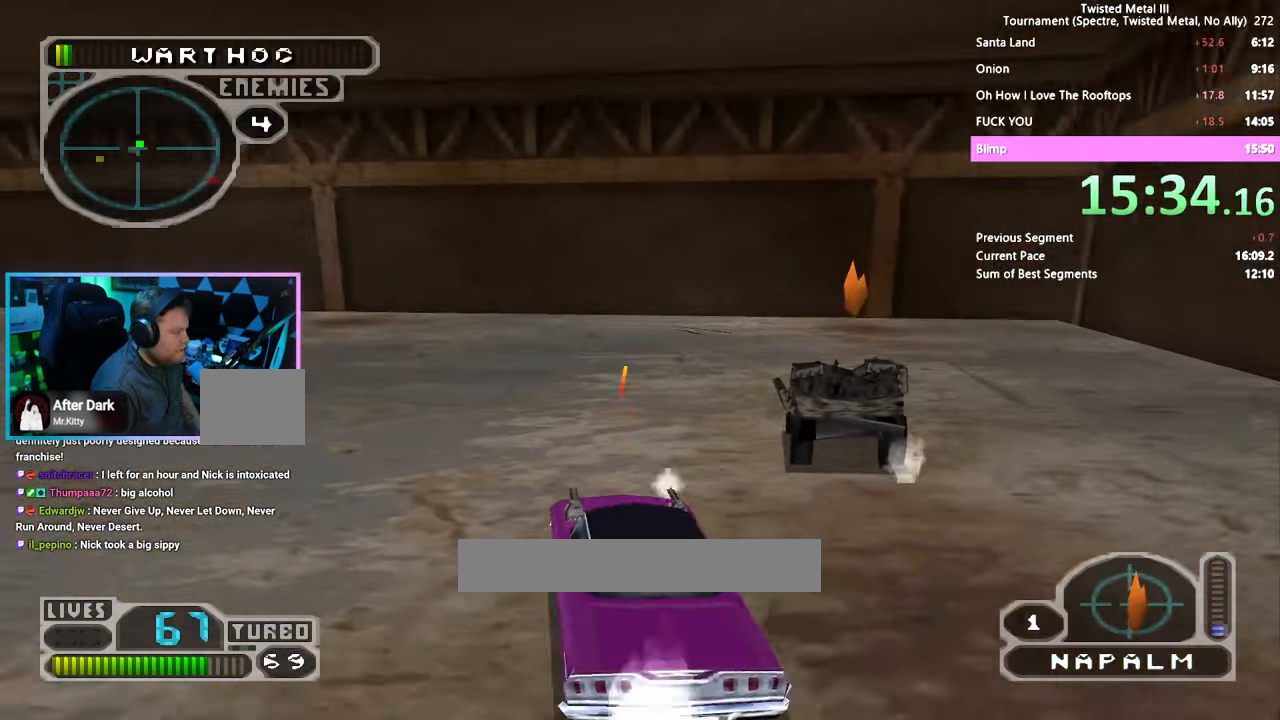
{"dt_ms": 1000, "buttons": ["SQUARE", "R2"], "left_stick": "center", "right_stick": "center"}
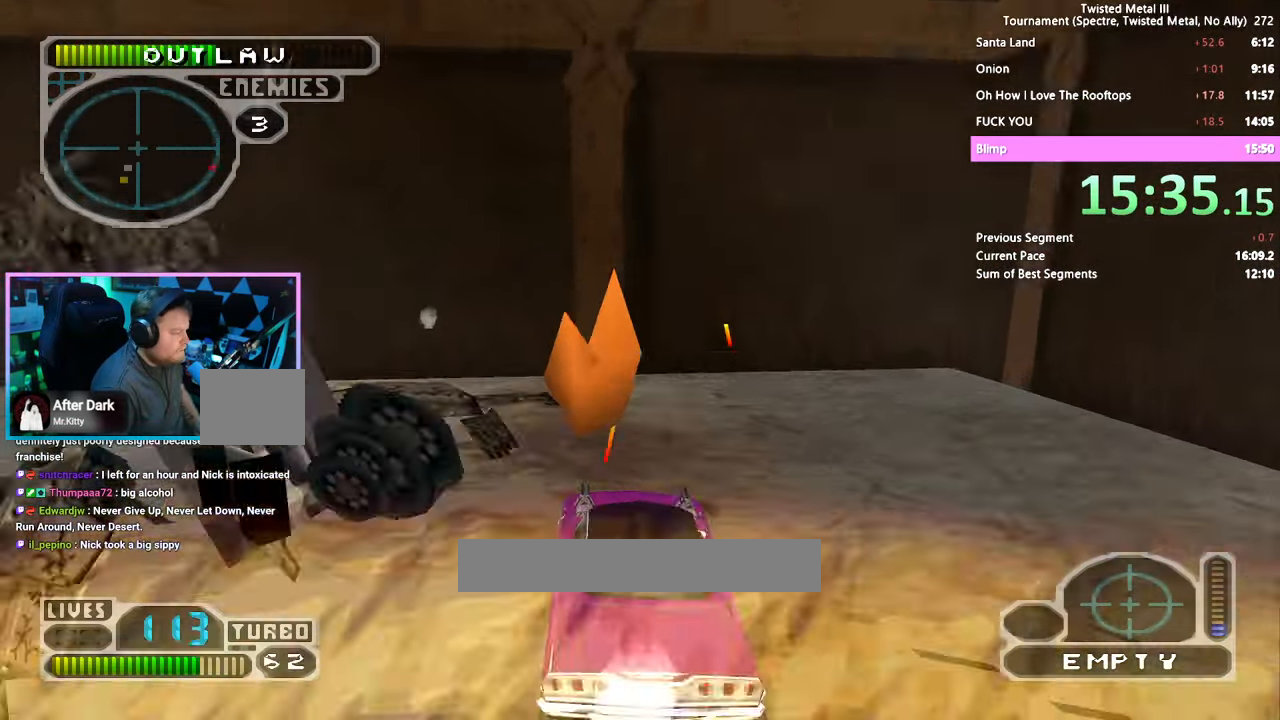
{"dt_ms": 500, "buttons": ["SQUARE"], "left_stick": "center", "right_stick": "center", "events": [[66, "R2", "up"], [83, "CROSS", "down"], [383, "CROSS", "up"]]}
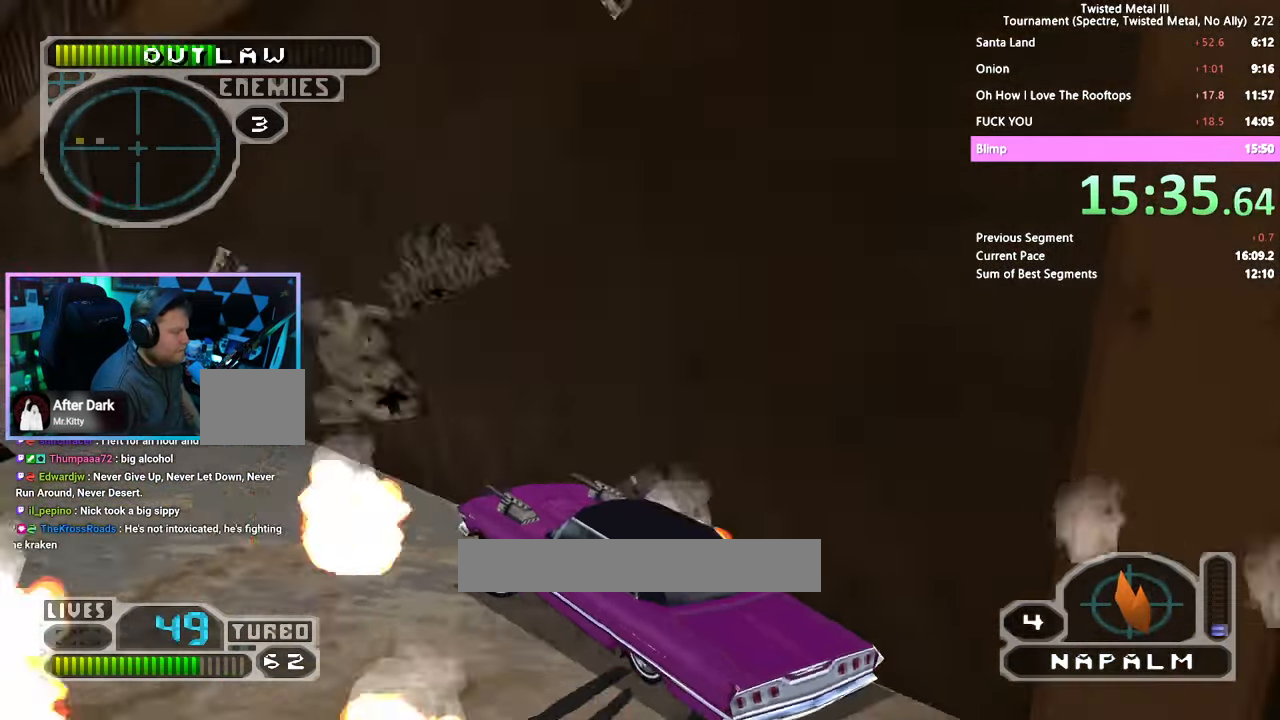
{"dt_ms": 500, "buttons": ["SQUARE"], "left_stick": "up", "right_stick": "center"}